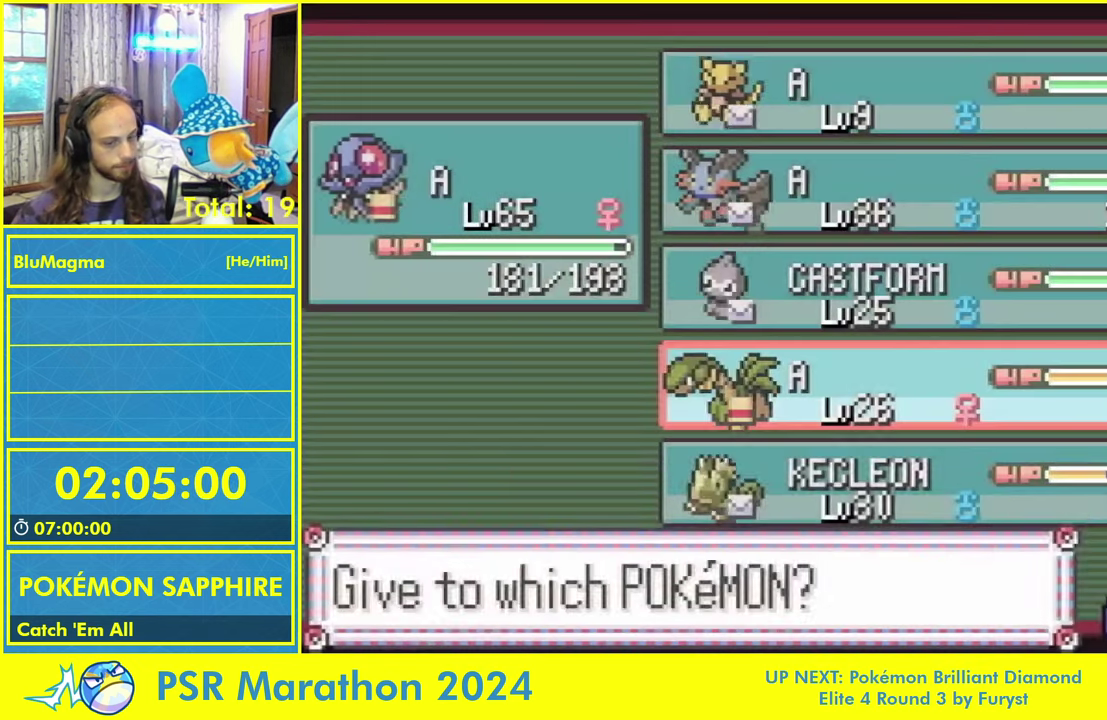
Gameplay with a controller (Nintendo layout); each line is a JSON object with the inputs held at the frame after it. "events" lists button and stick changes between this image and that frame as [ms after this image, input, new state], when the widget could be followed in between. Not read: L2 L3 R3 X Y.
{"buttons": ["A", "L1"], "events": [[34, "A", "up"], [67, "L1", "down"], [167, "L1", "up"], [250, "L1", "down"], [284, "A", "down"], [334, "L1", "up"], [367, "A", "up"], [417, "L1", "down"], [484, "A", "down"]]}
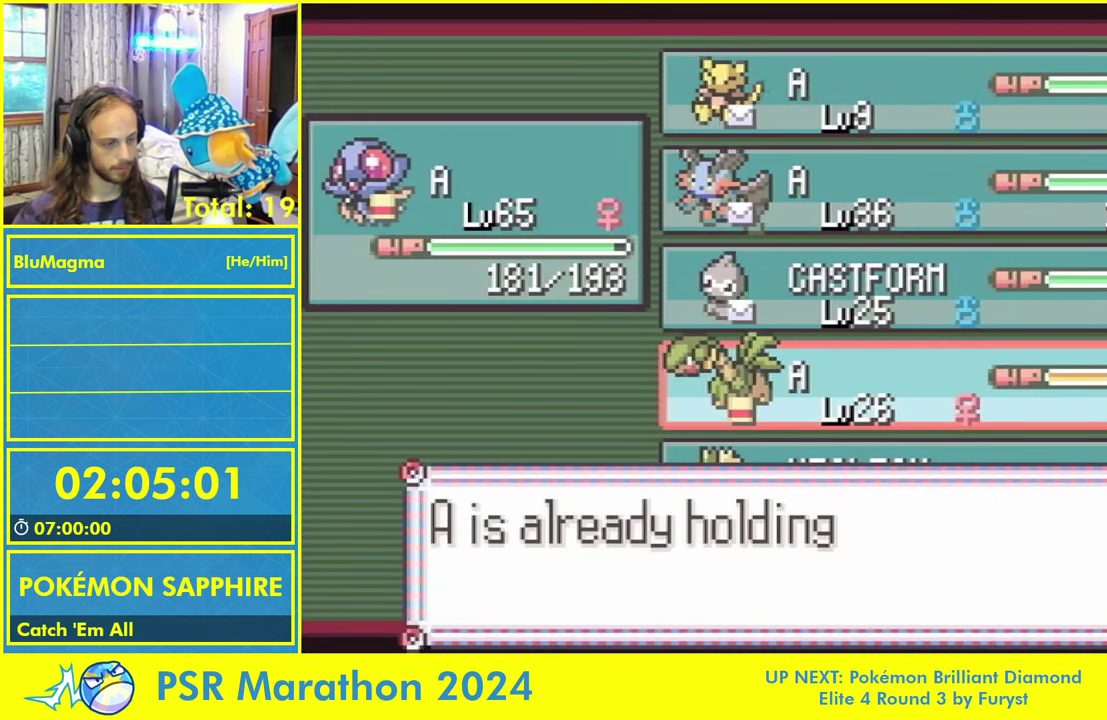
{"buttons": ["L1"], "events": [[34, "L1", "up"], [67, "A", "up"], [100, "L1", "down"], [167, "A", "down"], [217, "L1", "up"], [267, "A", "up"], [284, "L1", "down"], [350, "A", "down"], [400, "L1", "up"], [450, "A", "up"], [484, "L1", "down"]]}
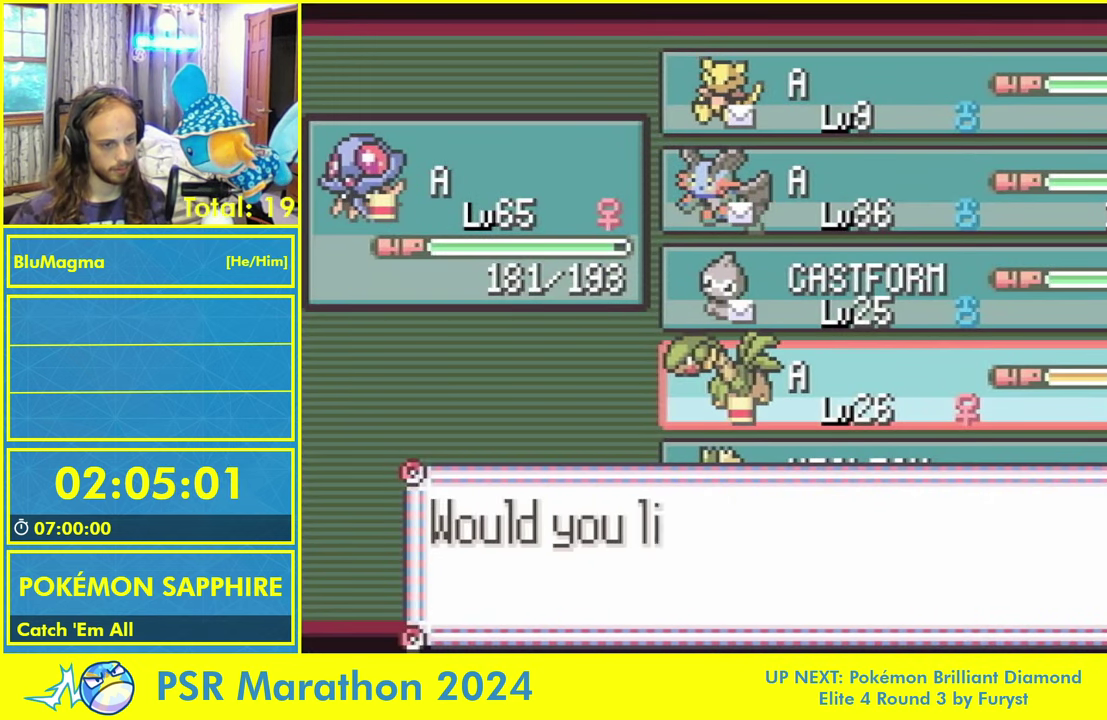
{"buttons": ["A"], "events": [[67, "A", "down"], [117, "L1", "up"], [134, "A", "up"], [184, "L1", "down"], [250, "A", "down"], [284, "L1", "up"], [334, "A", "up"], [350, "L1", "down"], [417, "A", "down"], [467, "L1", "up"]]}
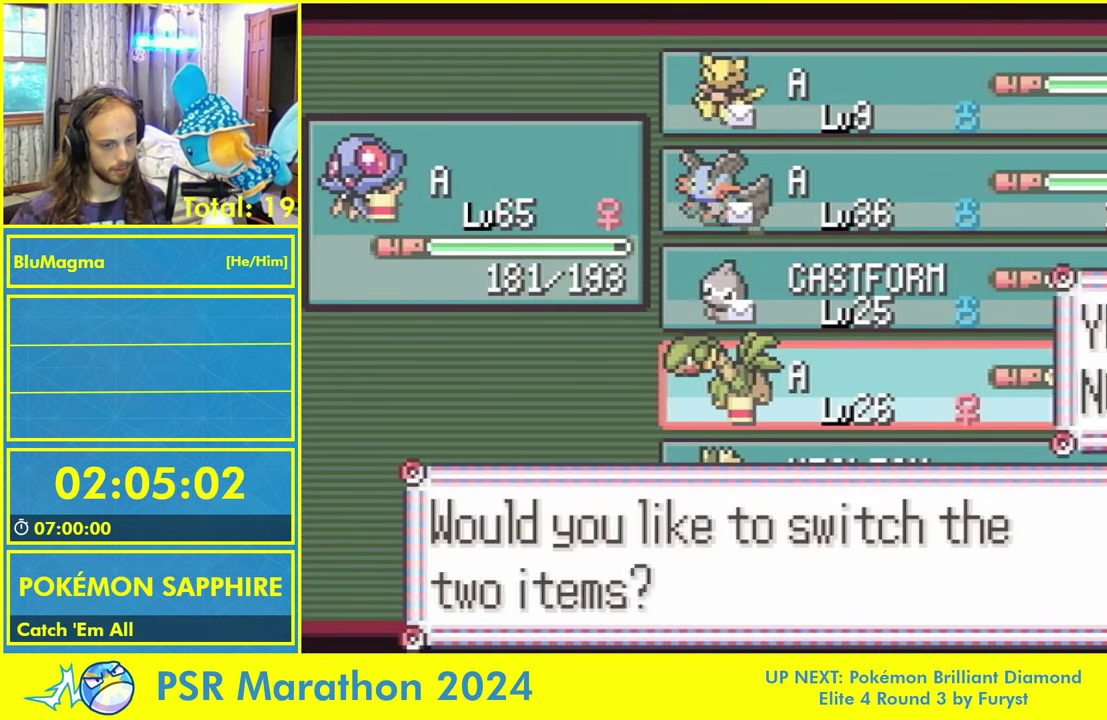
{"buttons": ["L1"], "events": [[34, "A", "up"], [50, "L1", "down"], [117, "A", "down"], [167, "L1", "up"], [234, "A", "up"], [267, "L1", "down"], [350, "A", "down"], [384, "L1", "up"], [434, "A", "up"], [467, "L1", "down"]]}